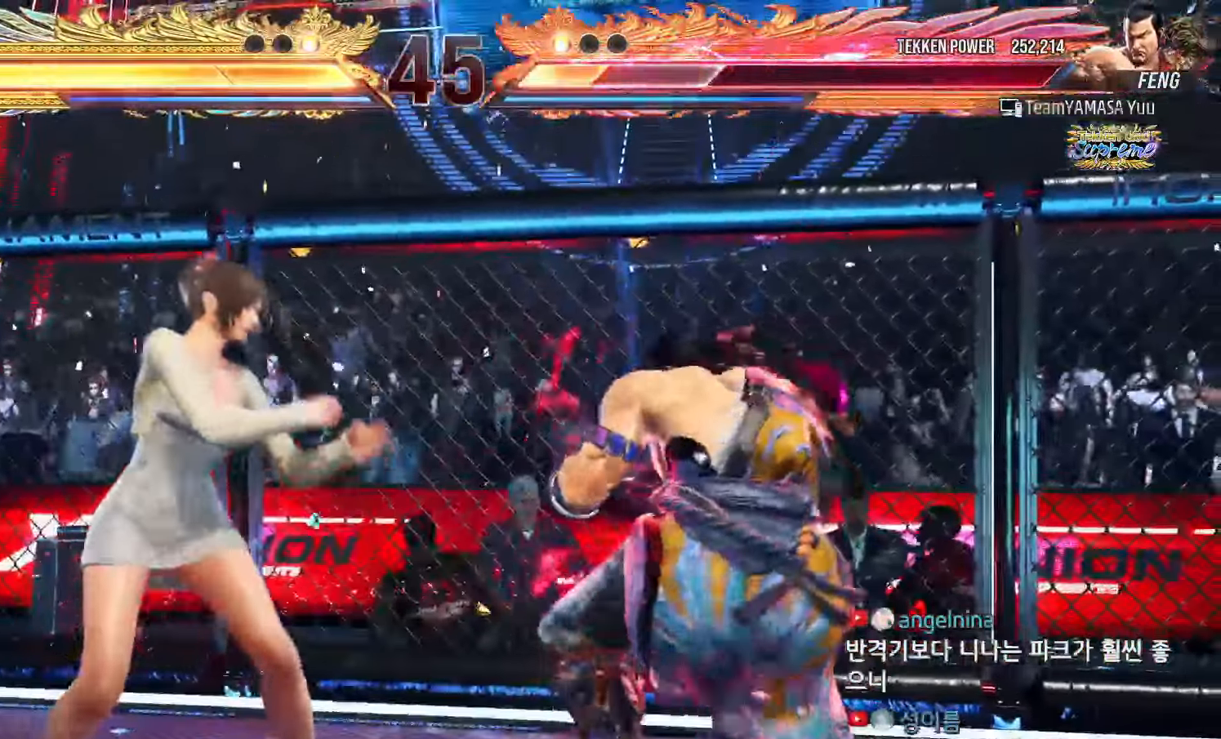
Gameplay with a controller (arcade stick); each line is a JSON object with the inputs held at the frame after it. "events" lists button and stick changes between this image and that frame as [ms after this image, input, new state], when the widget could be followed in between. Not read: L3 R3.
{"buttons": [], "left_stick": "left", "events": [[67, "left_stick", "left"], [150, "left_stick", "center"], [200, "left_stick", "left"]]}
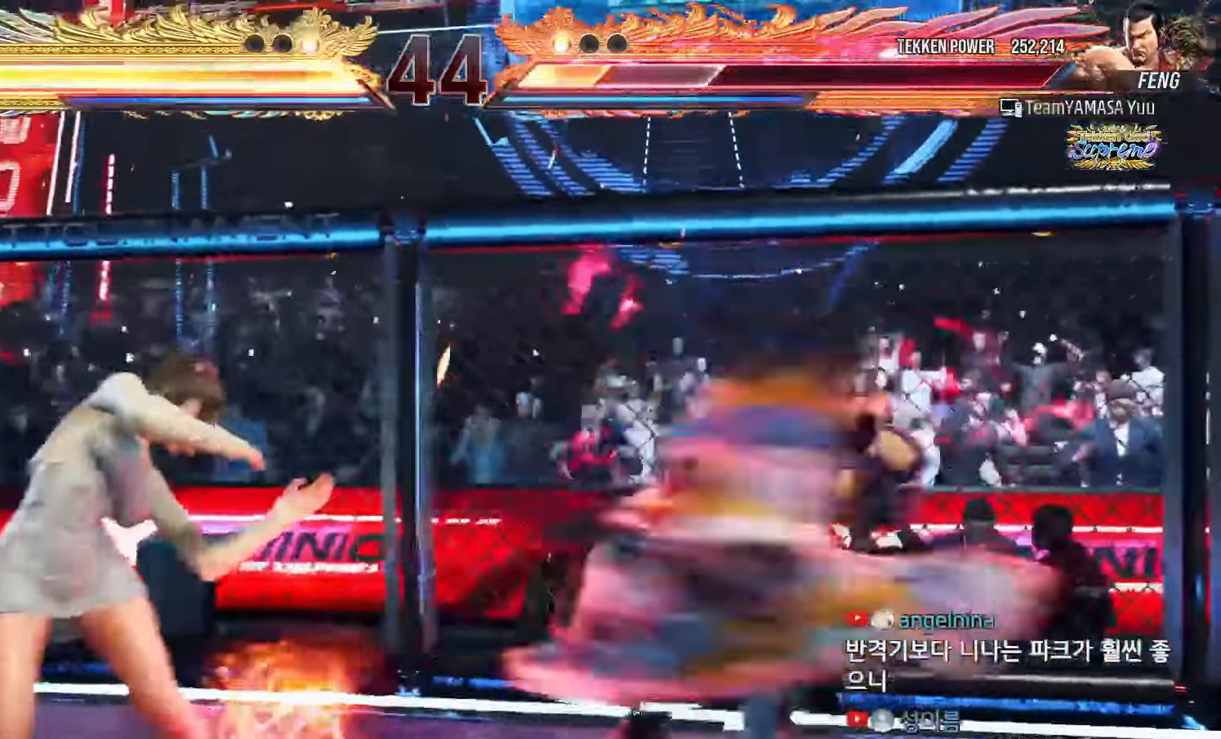
{"buttons": [], "left_stick": "center", "events": [[17, "left_stick", "down"], [384, "left_stick", "center"]]}
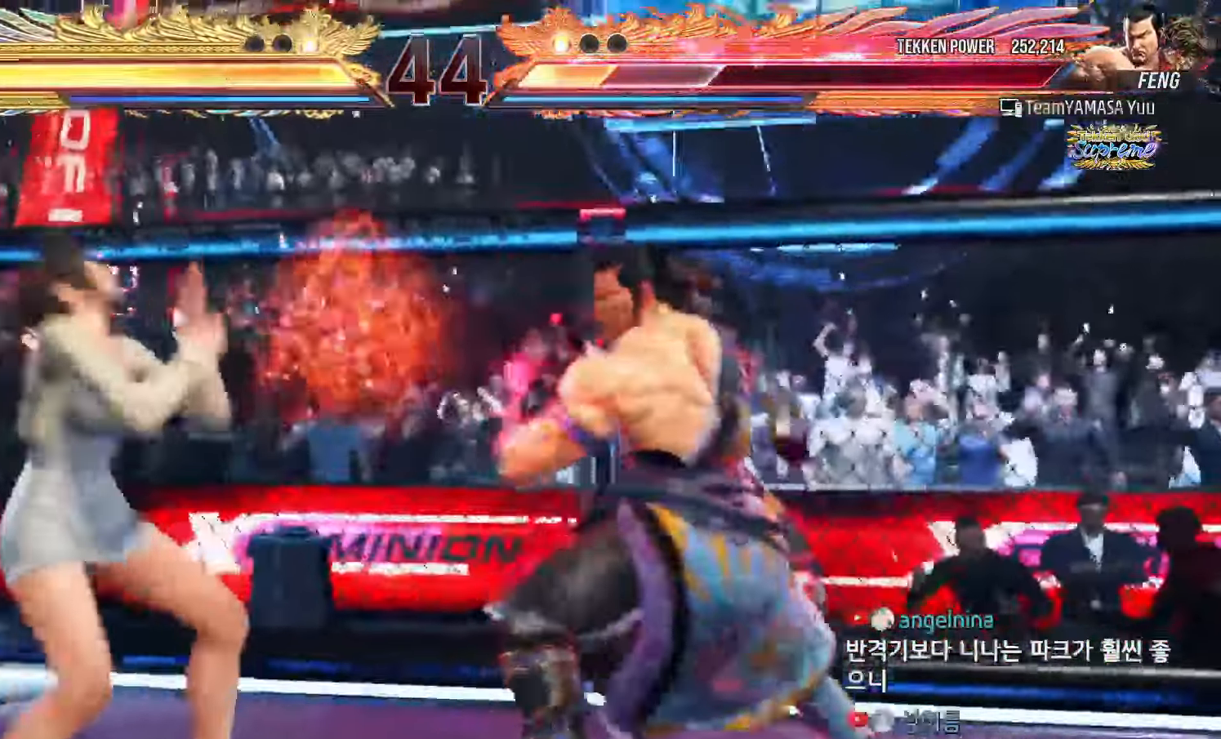
{"buttons": [], "left_stick": "right"}
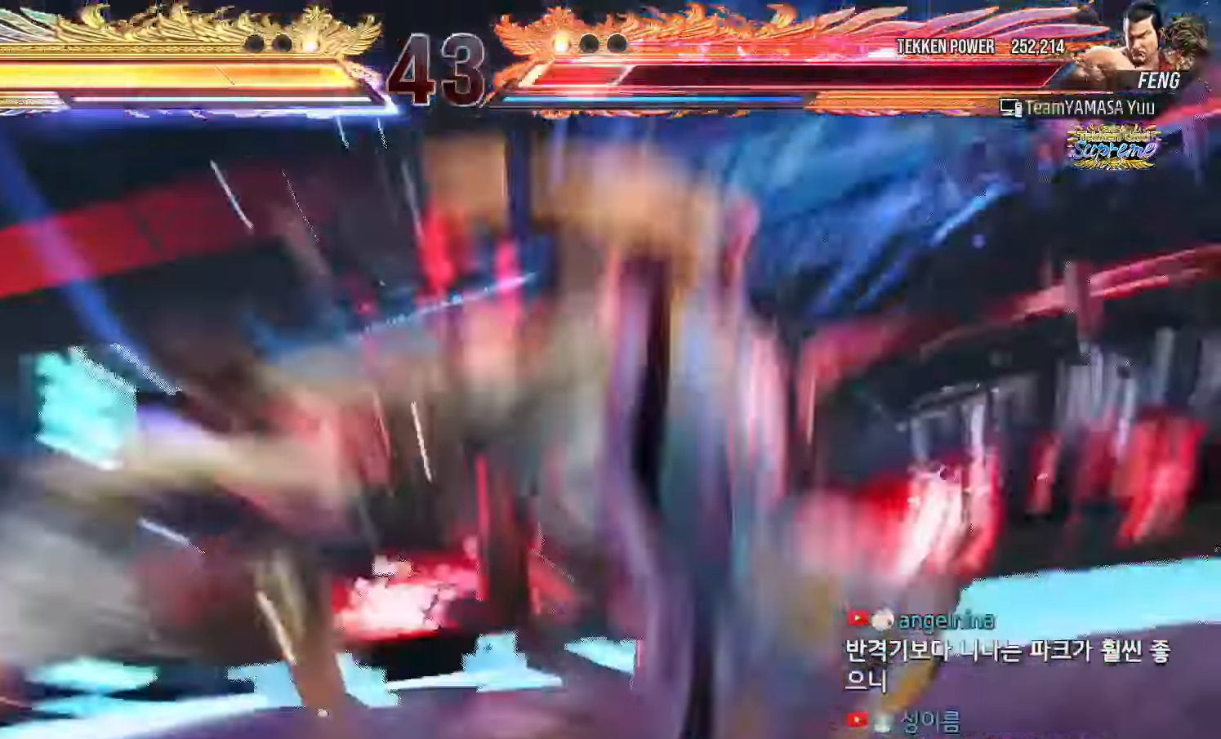
{"buttons": [], "left_stick": "right", "events": []}
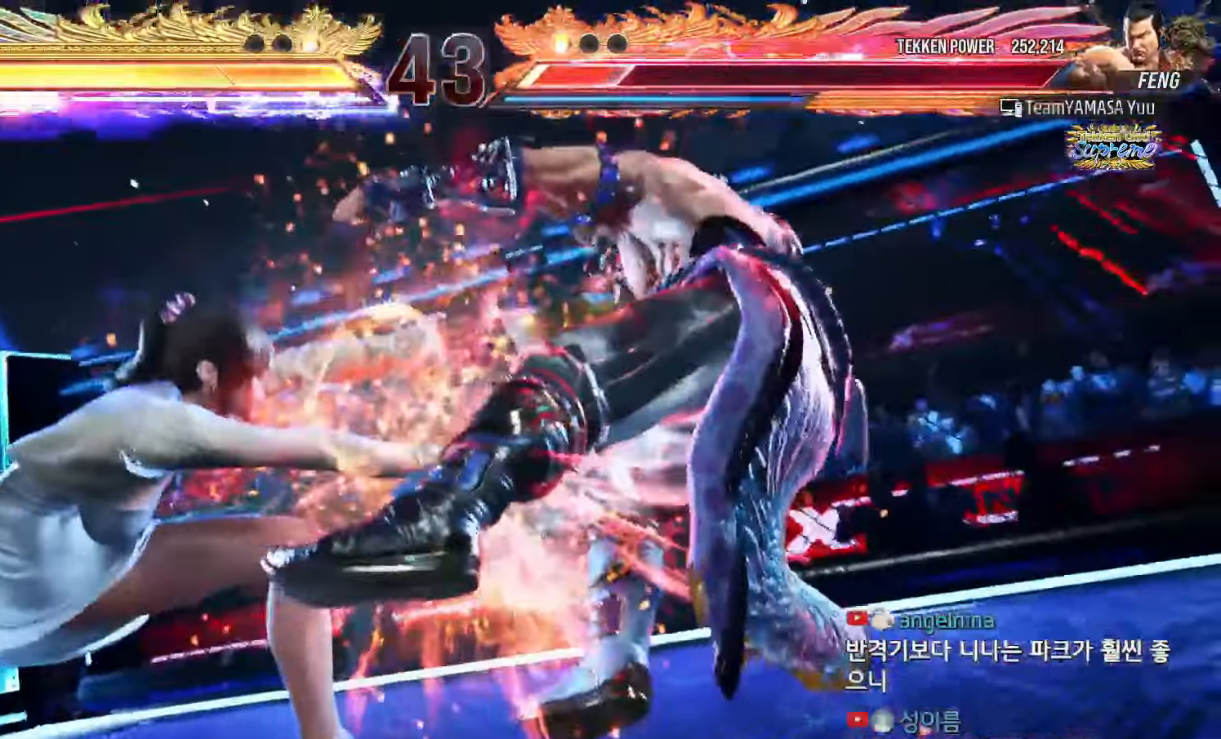
{"buttons": ["TRIANGLE"], "left_stick": "center", "events": [[67, "left_stick", "center"], [184, "TRIANGLE", "down"]]}
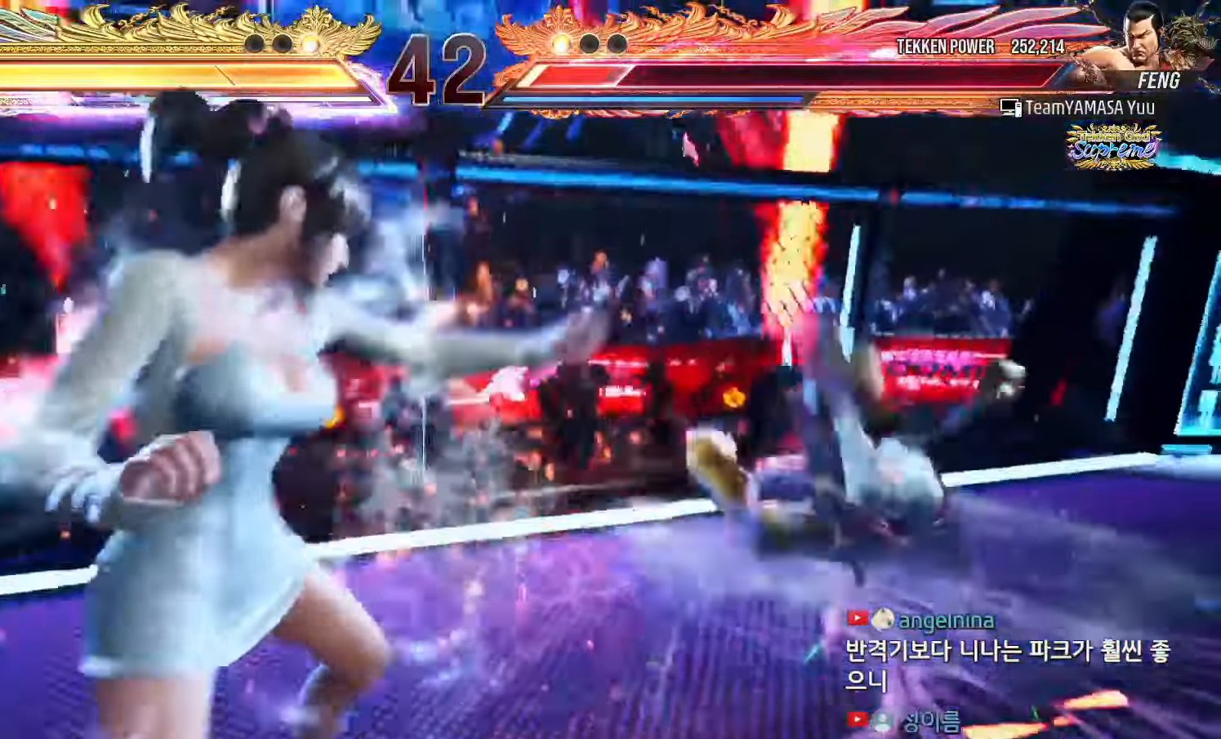
{"buttons": [], "left_stick": "center", "events": [[117, "TRIANGLE", "up"]]}
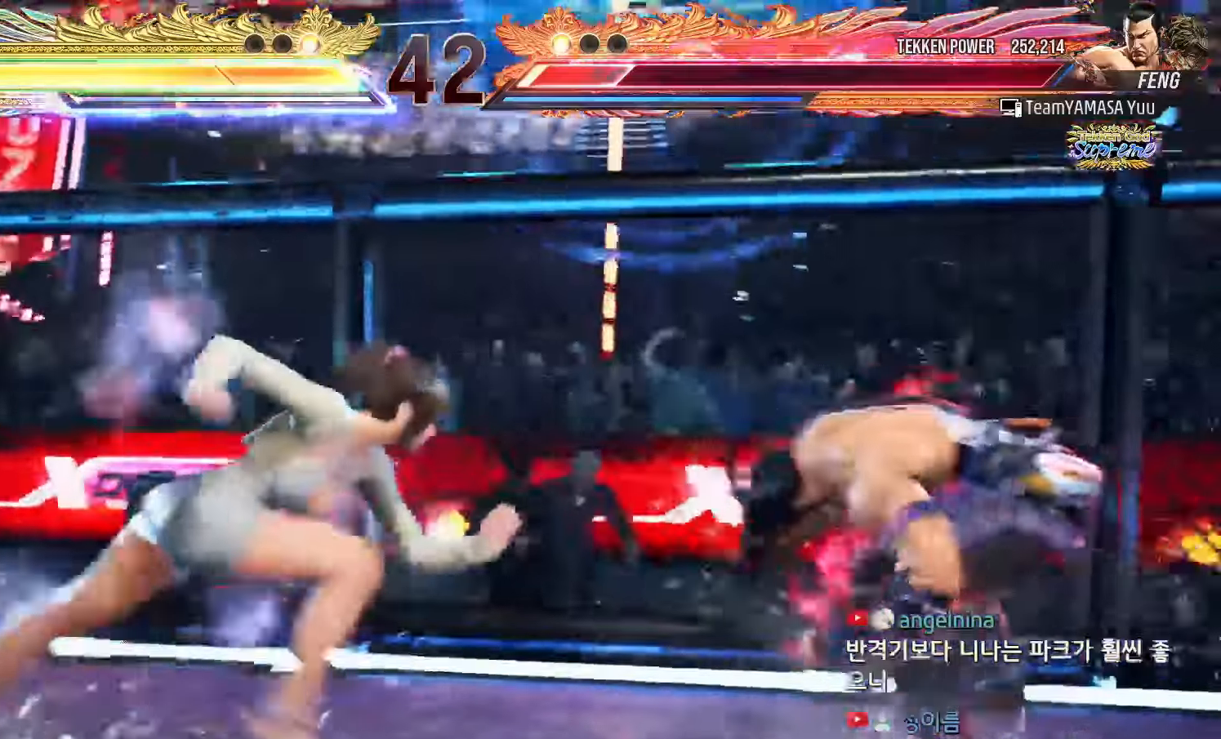
{"buttons": [], "left_stick": "center"}
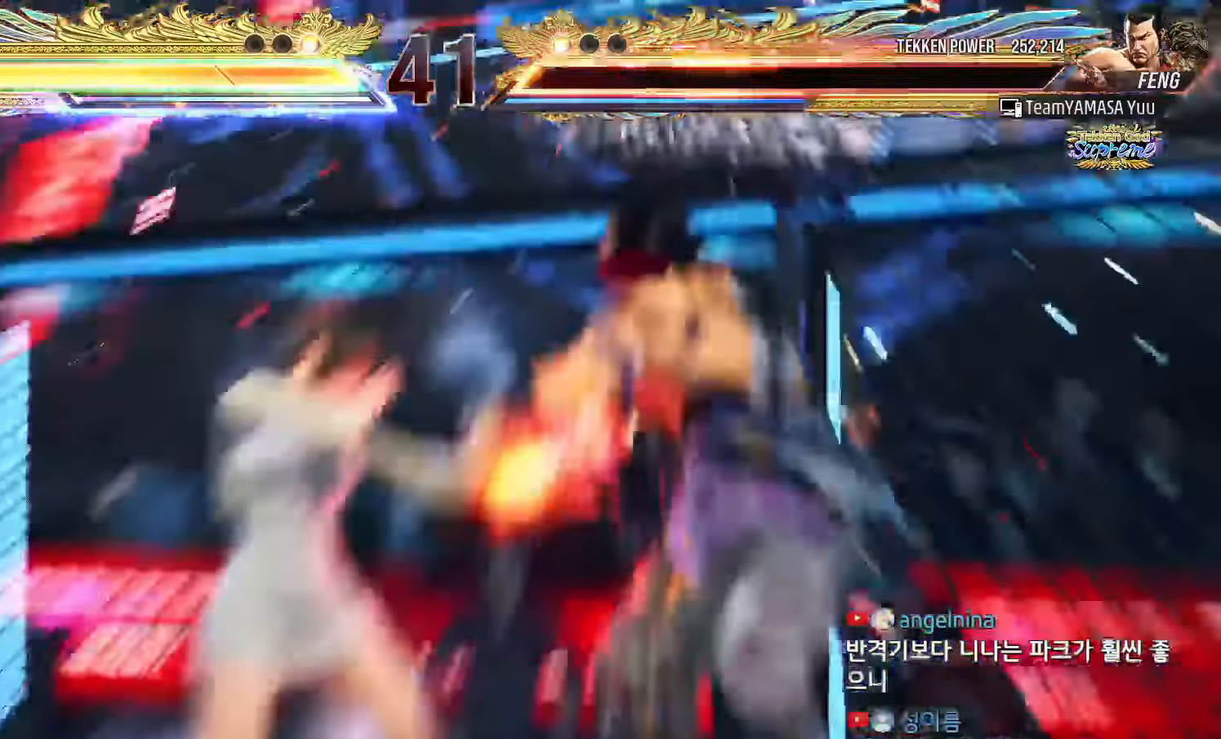
{"buttons": [], "left_stick": "center", "events": []}
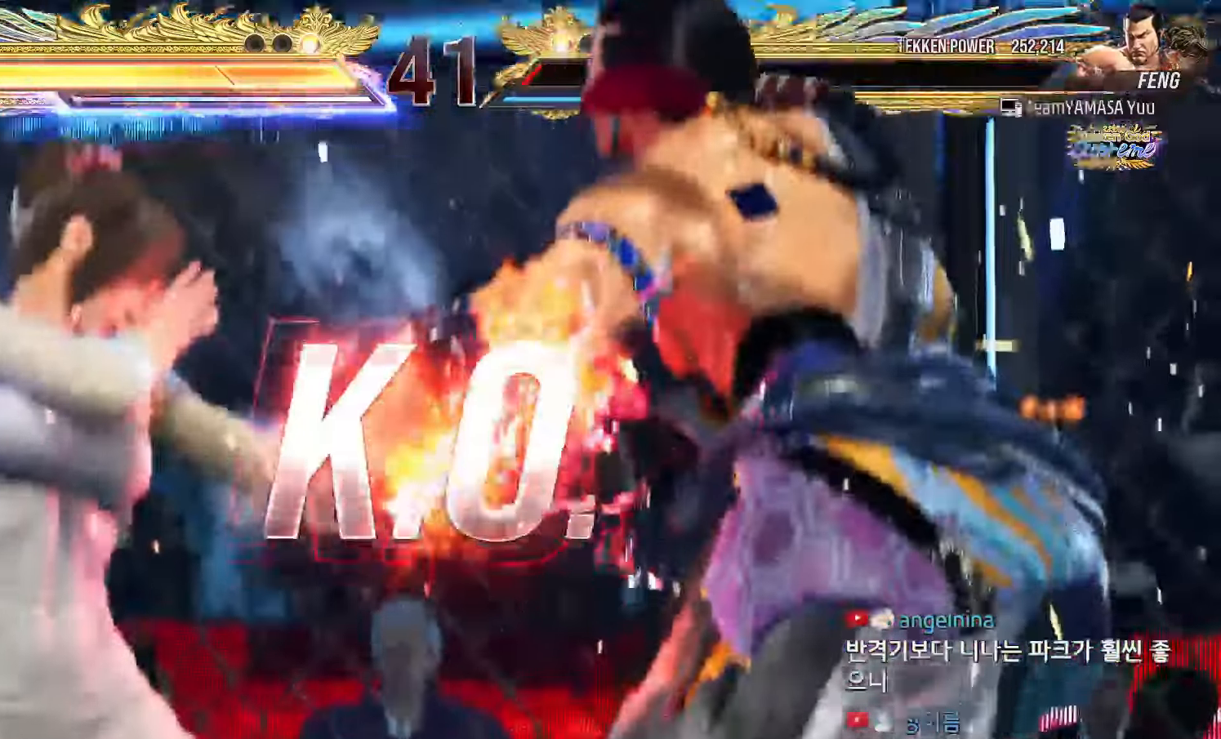
{"buttons": ["START"], "left_stick": "center", "events": [[350, "START", "down"], [400, "START", "up"], [467, "START", "down"]]}
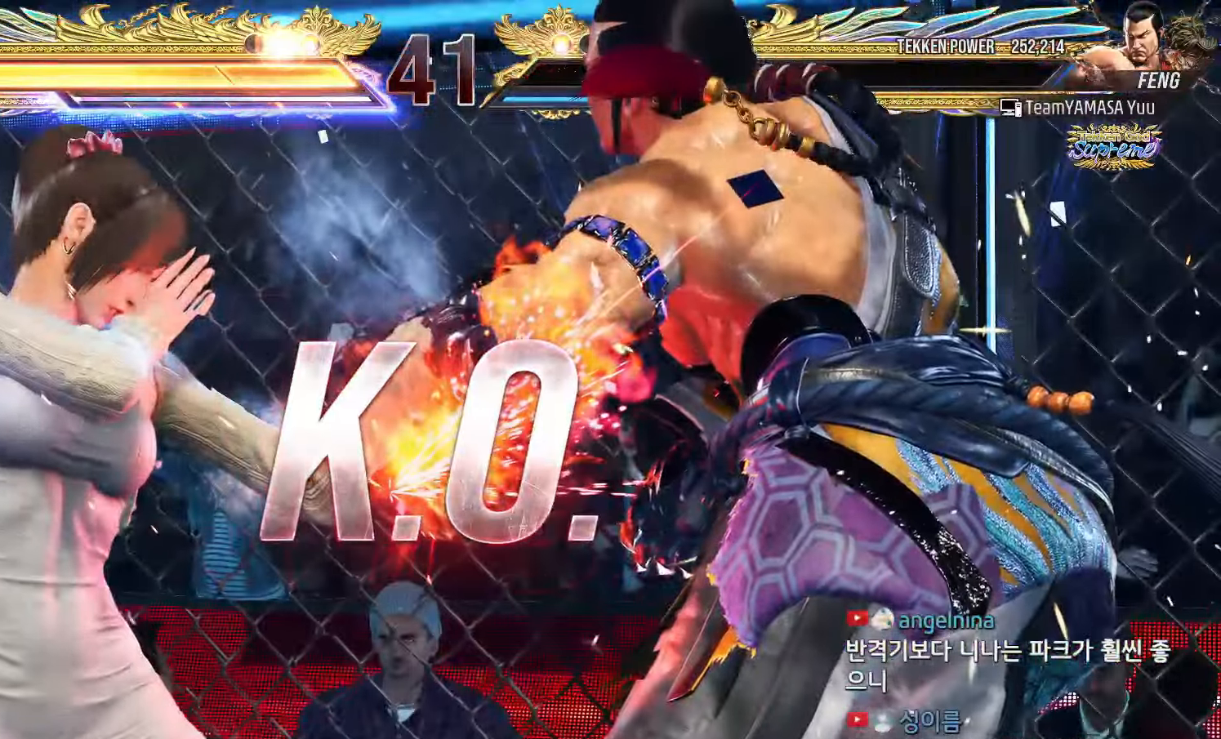
{"buttons": [], "left_stick": "center", "events": [[67, "START", "up"], [117, "START", "down"], [200, "START", "up"], [250, "START", "down"], [350, "START", "up"], [400, "START", "down"], [500, "START", "up"]]}
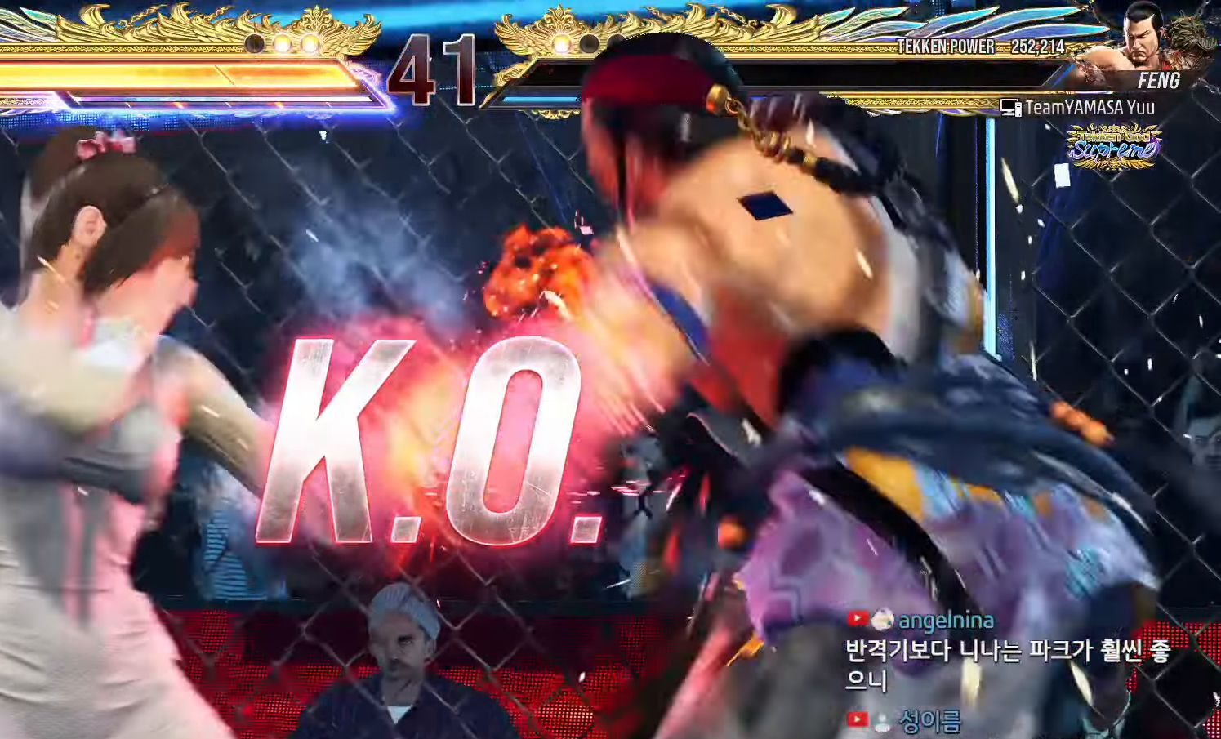
{"buttons": [], "left_stick": "center", "events": [[50, "START", "down"], [150, "START", "up"], [200, "START", "down"], [300, "START", "up"], [350, "START", "down"], [450, "START", "up"]]}
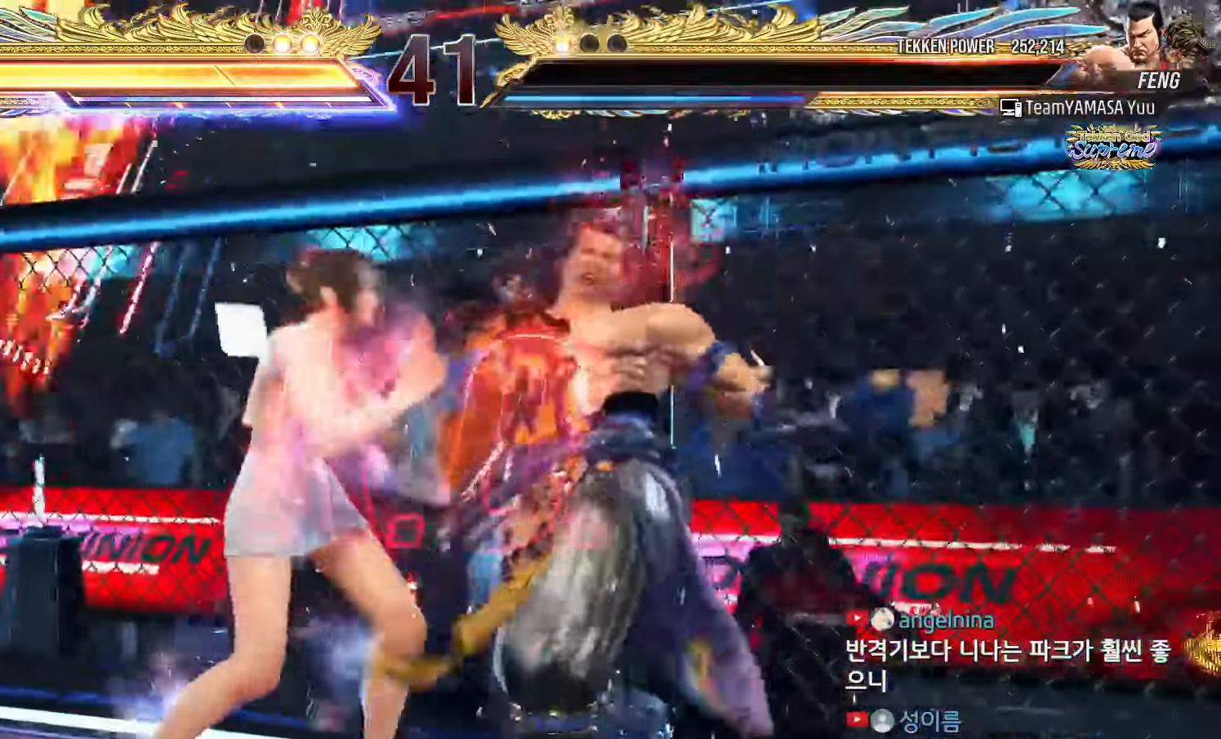
{"buttons": ["START"], "left_stick": "center"}
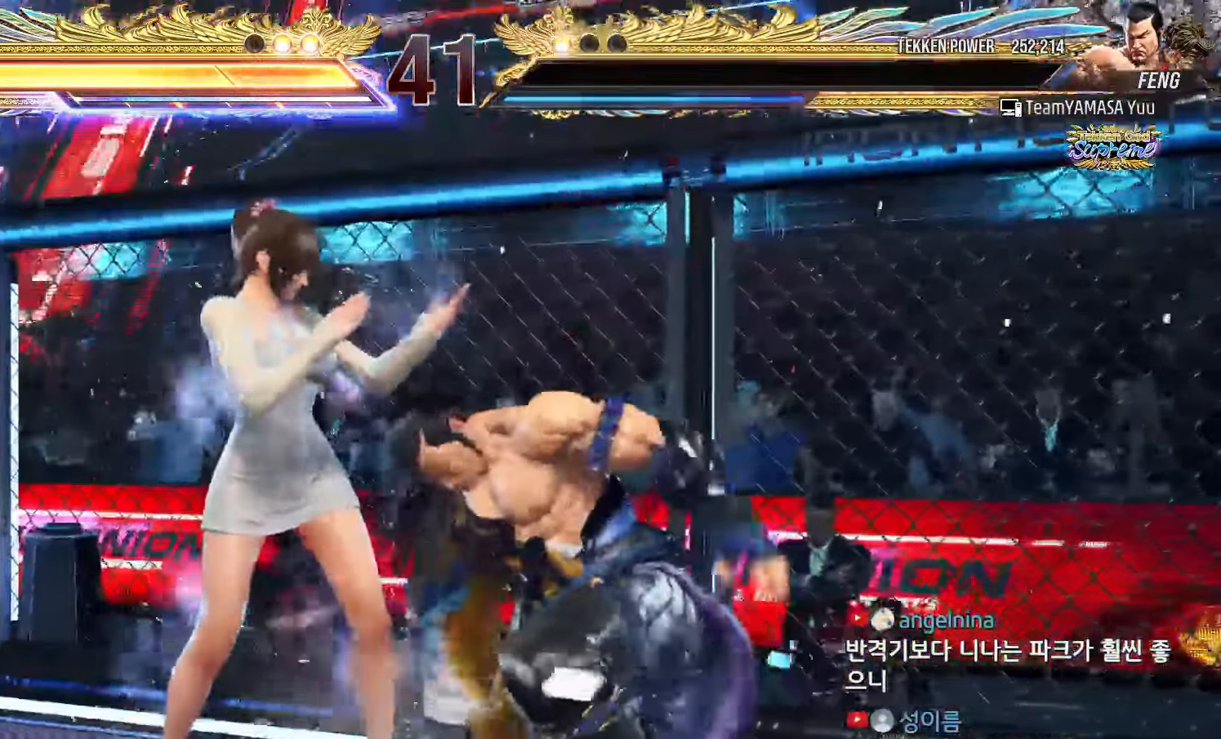
{"buttons": ["START"], "left_stick": "center"}
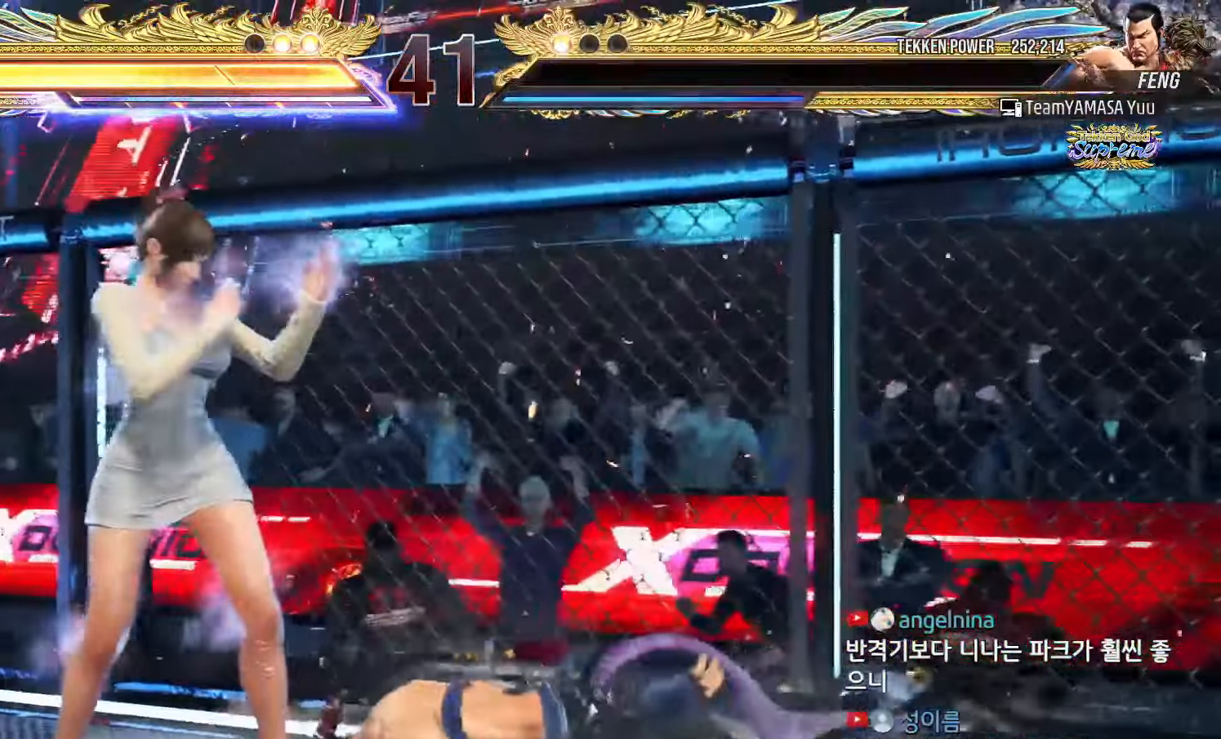
{"buttons": ["START"], "left_stick": "center", "events": [[50, "START", "up"], [117, "START", "down"], [200, "START", "up"], [267, "START", "down"], [367, "START", "up"], [434, "START", "down"]]}
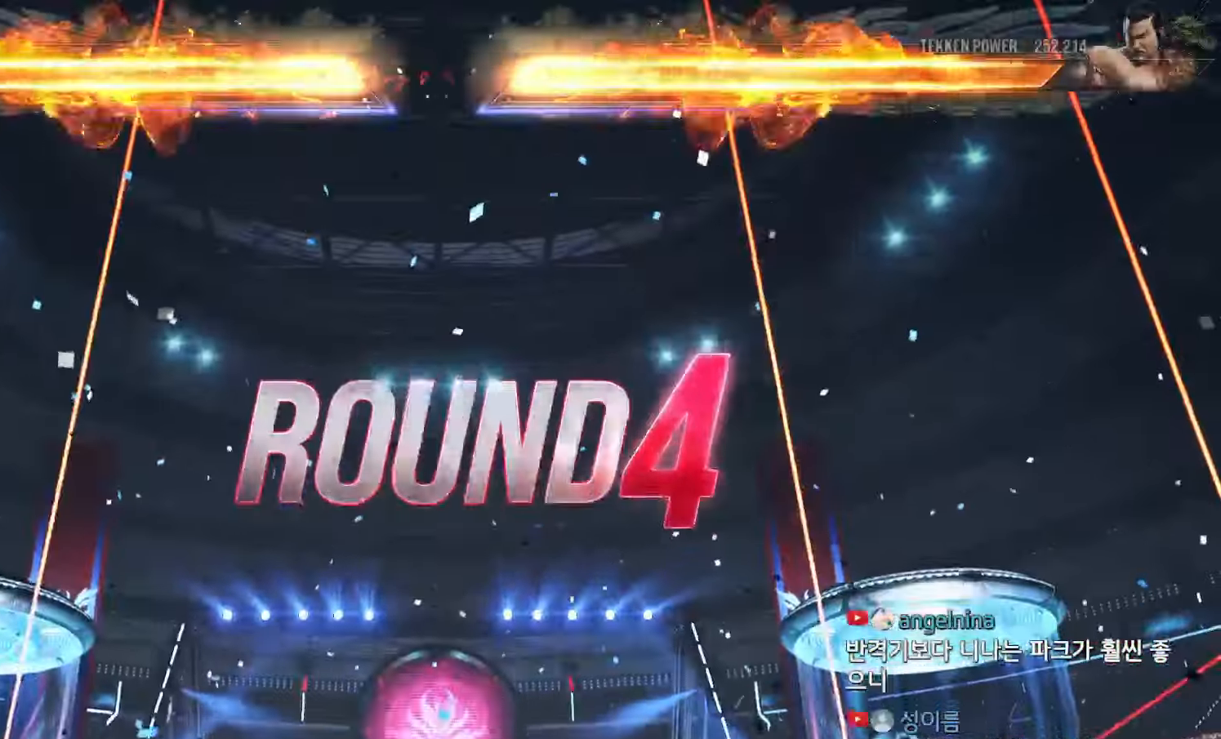
{"buttons": [], "left_stick": "center", "events": [[17, "START", "up"], [84, "START", "down"], [184, "START", "up"], [250, "START", "down"], [367, "START", "up"], [417, "START", "down"], [500, "START", "up"]]}
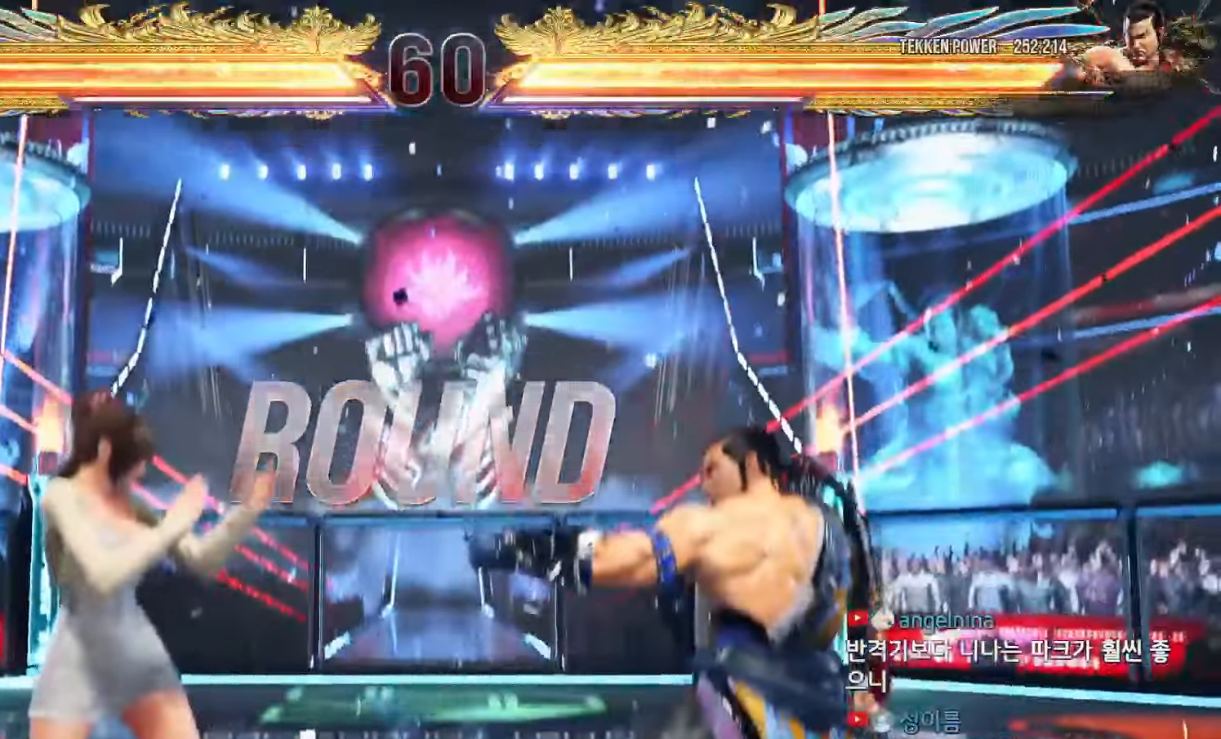
{"buttons": [], "left_stick": "center", "events": [[67, "START", "down"], [167, "START", "up"], [234, "START", "down"], [317, "START", "up"], [400, "START", "down"], [484, "START", "up"]]}
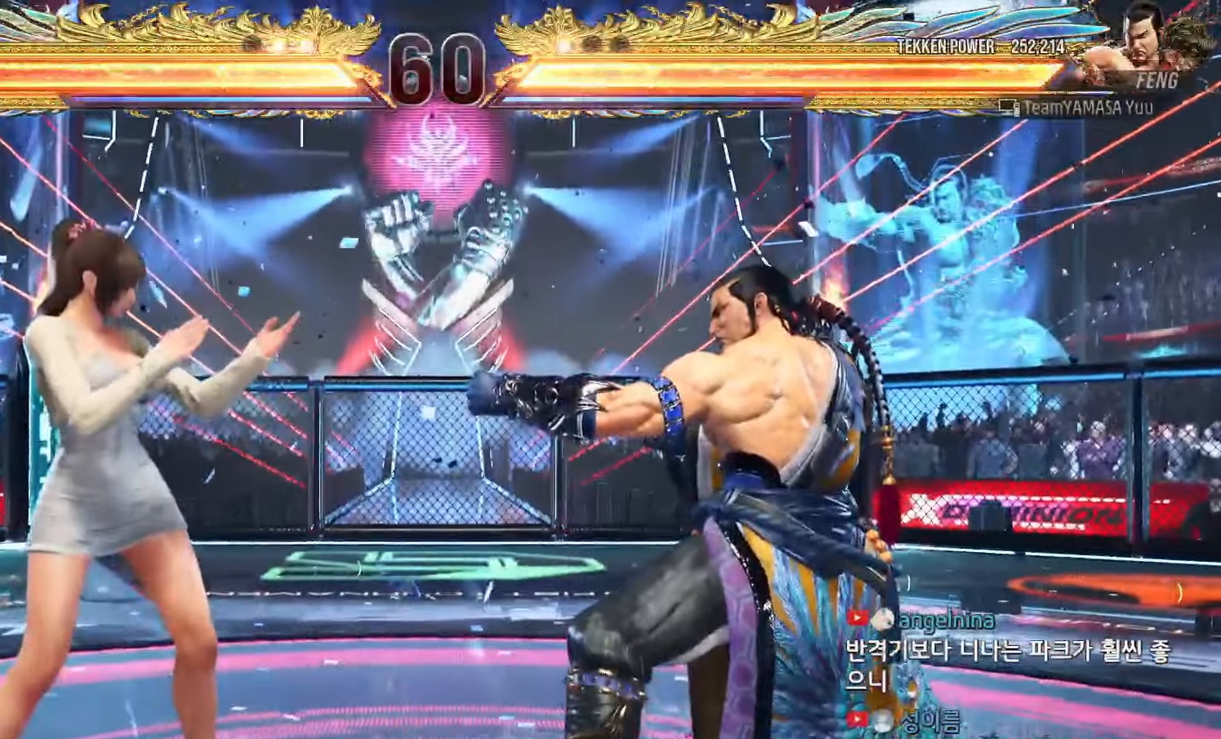
{"buttons": ["START"], "left_stick": "center"}
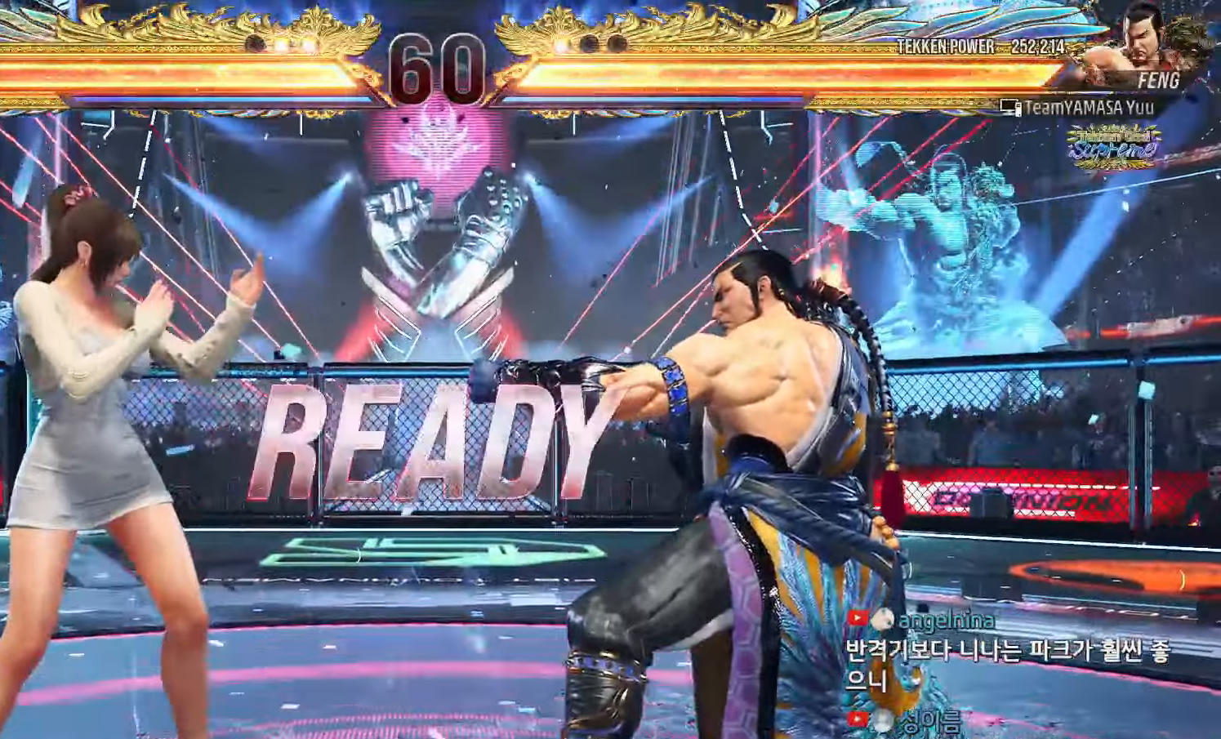
{"buttons": [], "left_stick": "center", "events": [[34, "START", "up"]]}